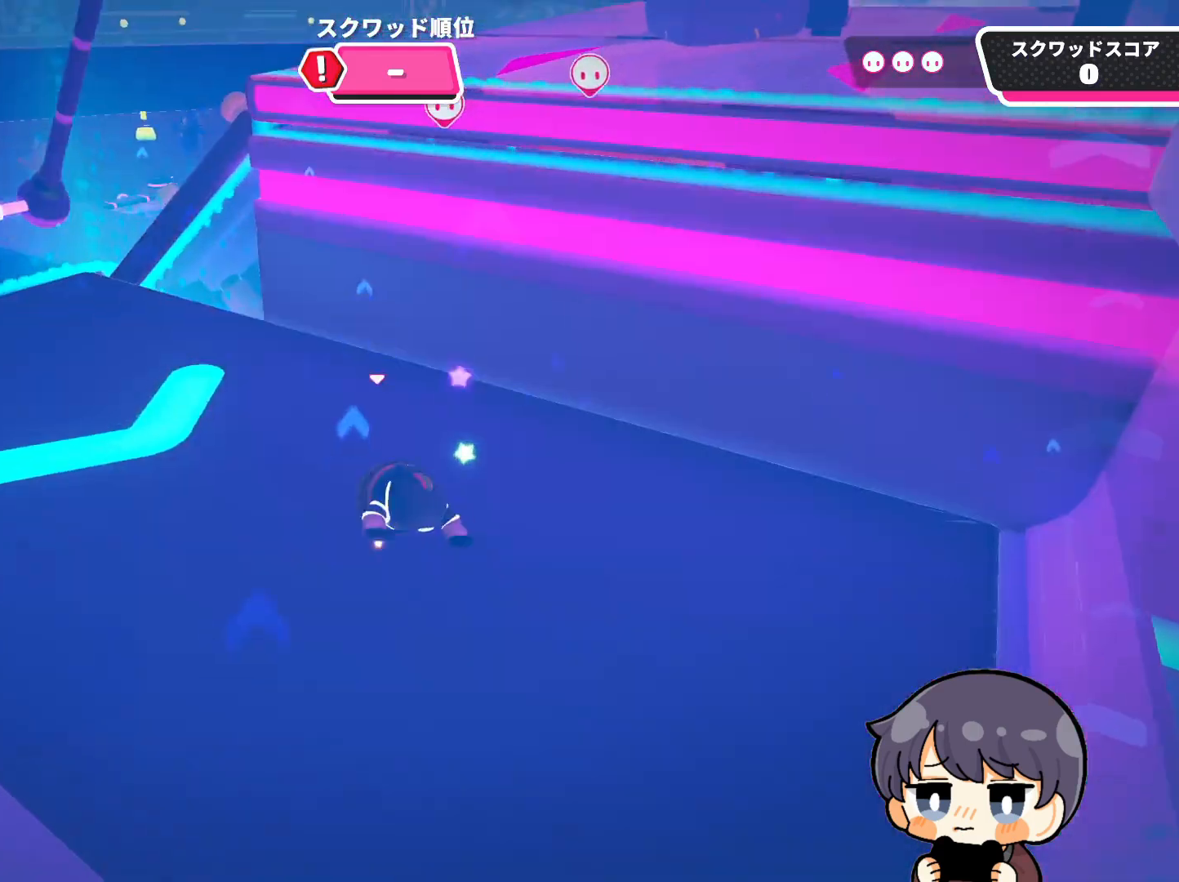
Gameplay with a controller (PlayStation layout); each line is a JSON object with the inputs held at the frame after it. "events" lists button and stick changes between this image and that frame as [ms after this image, input, new state], when the widget could be followed in between.
{"buttons": [], "left_stick": "left", "right_stick": "down-right", "events": []}
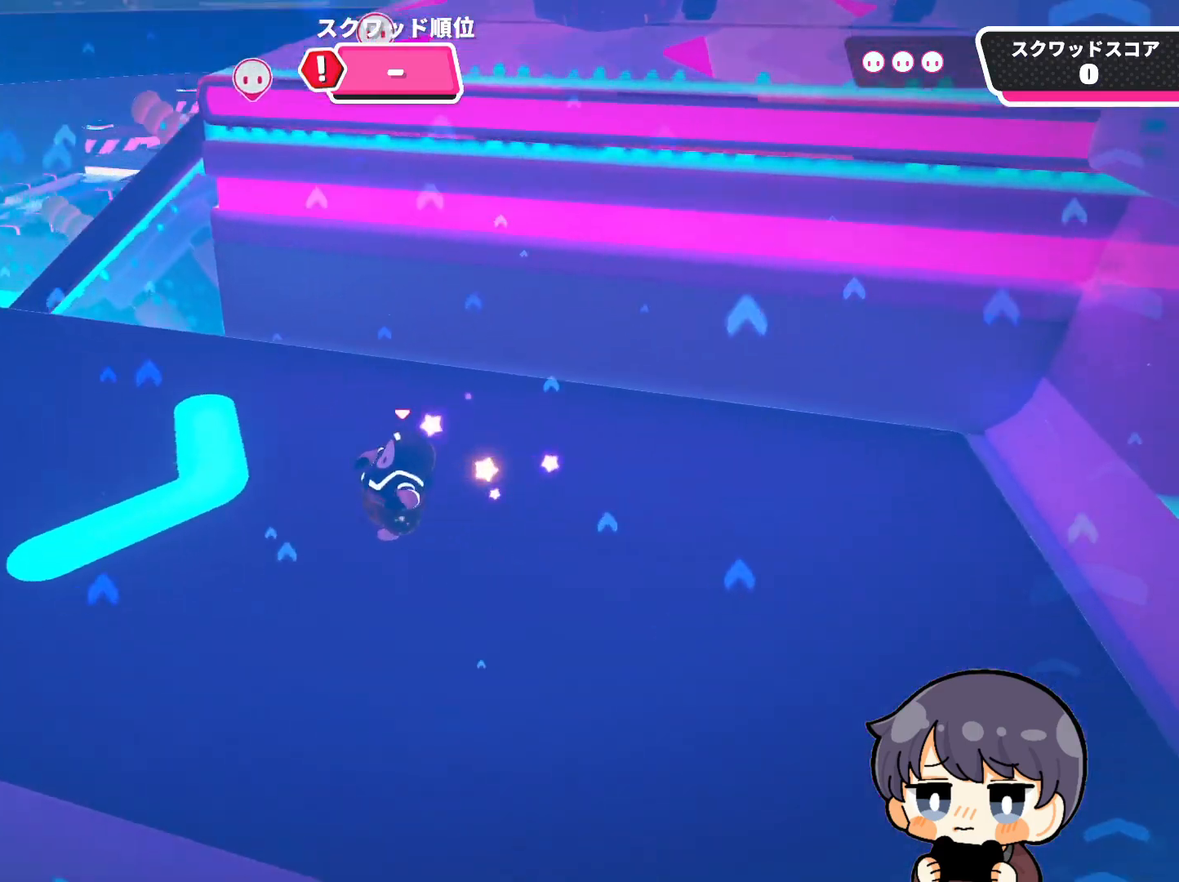
{"buttons": [], "left_stick": "down-right", "right_stick": "center", "events": [[17, "left_stick", "up-left"], [183, "left_stick", "up-right"], [317, "left_stick", "down-right"], [317, "right_stick", "center"]]}
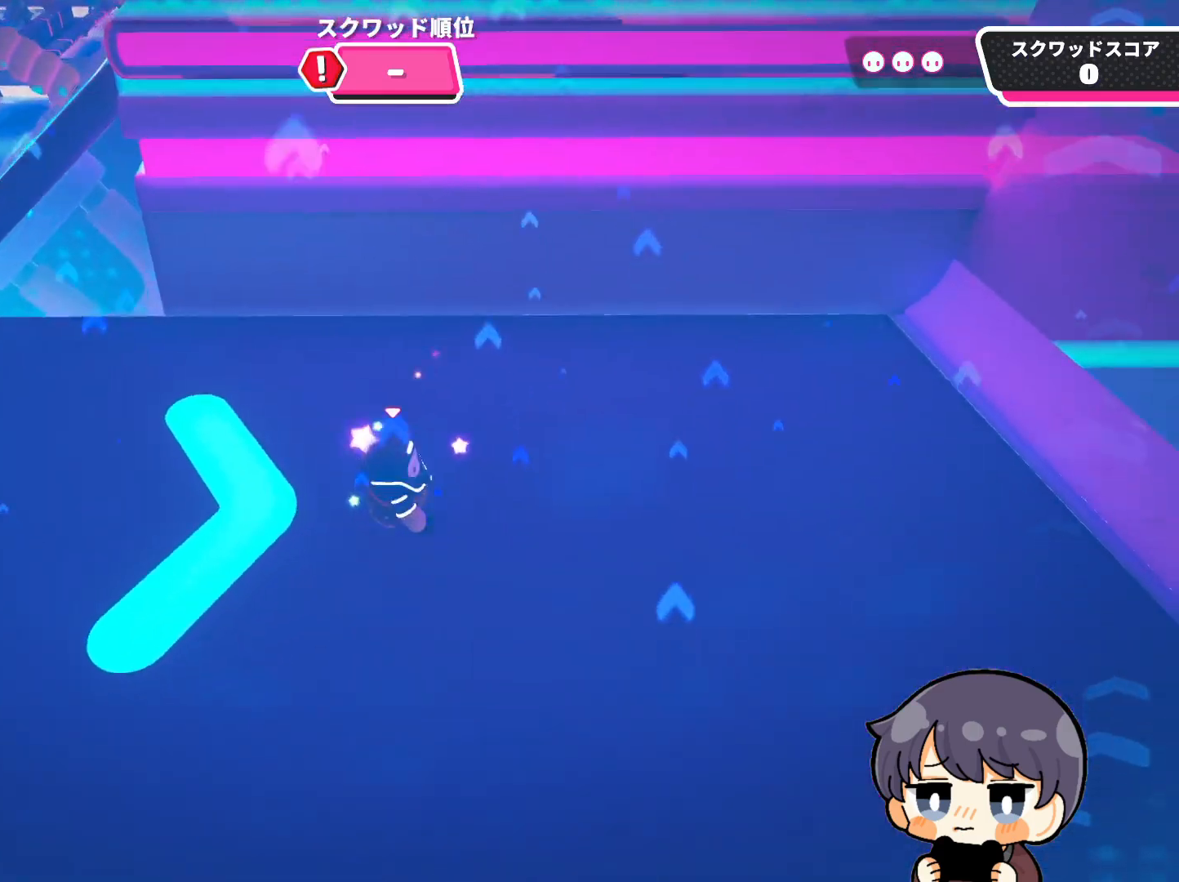
{"buttons": [], "left_stick": "center", "right_stick": "center", "events": [[17, "left_stick", "center"], [17, "right_stick", "down"], [183, "right_stick", "center"], [283, "left_stick", "right"], [450, "left_stick", "center"]]}
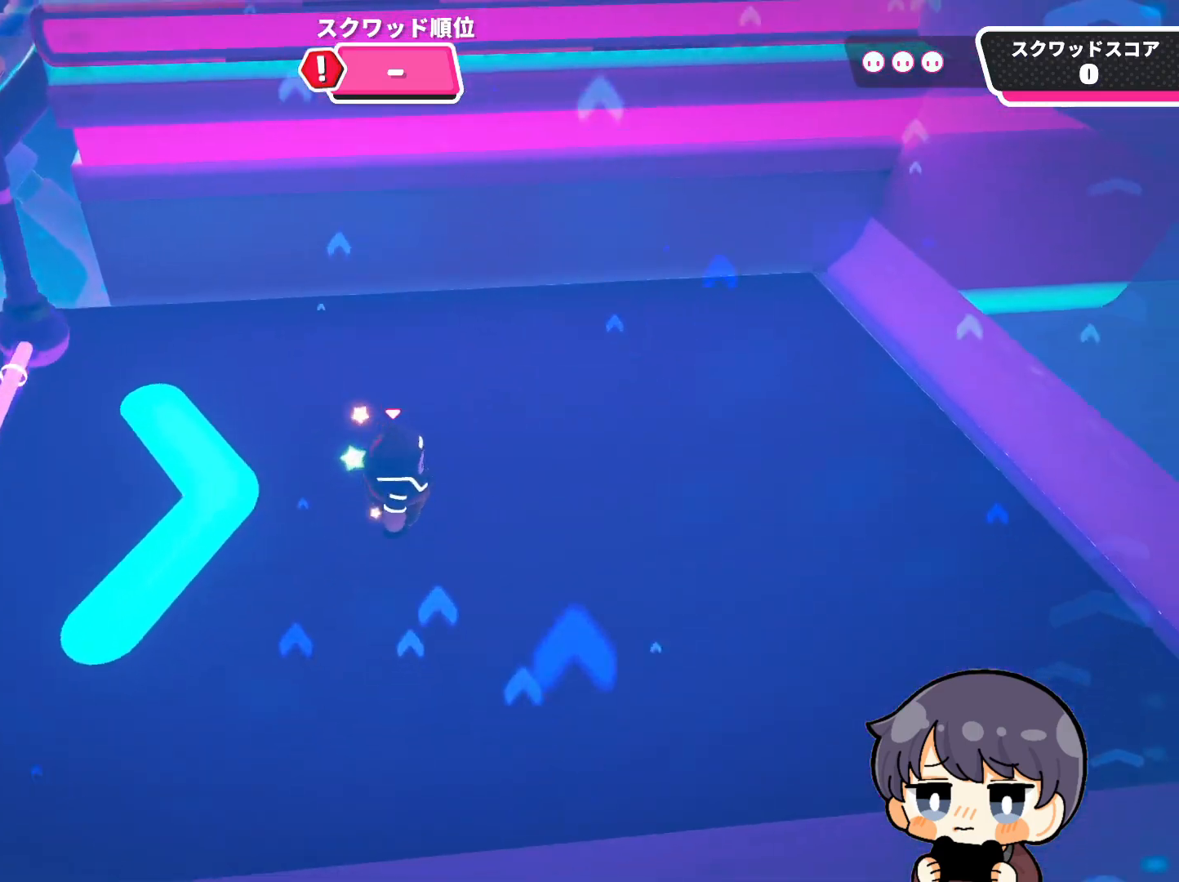
{"buttons": [], "left_stick": "center", "right_stick": "center", "events": [[83, "left_stick", "up-right"], [283, "CROSS", "down"], [350, "CROSS", "up"], [483, "left_stick", "center"]]}
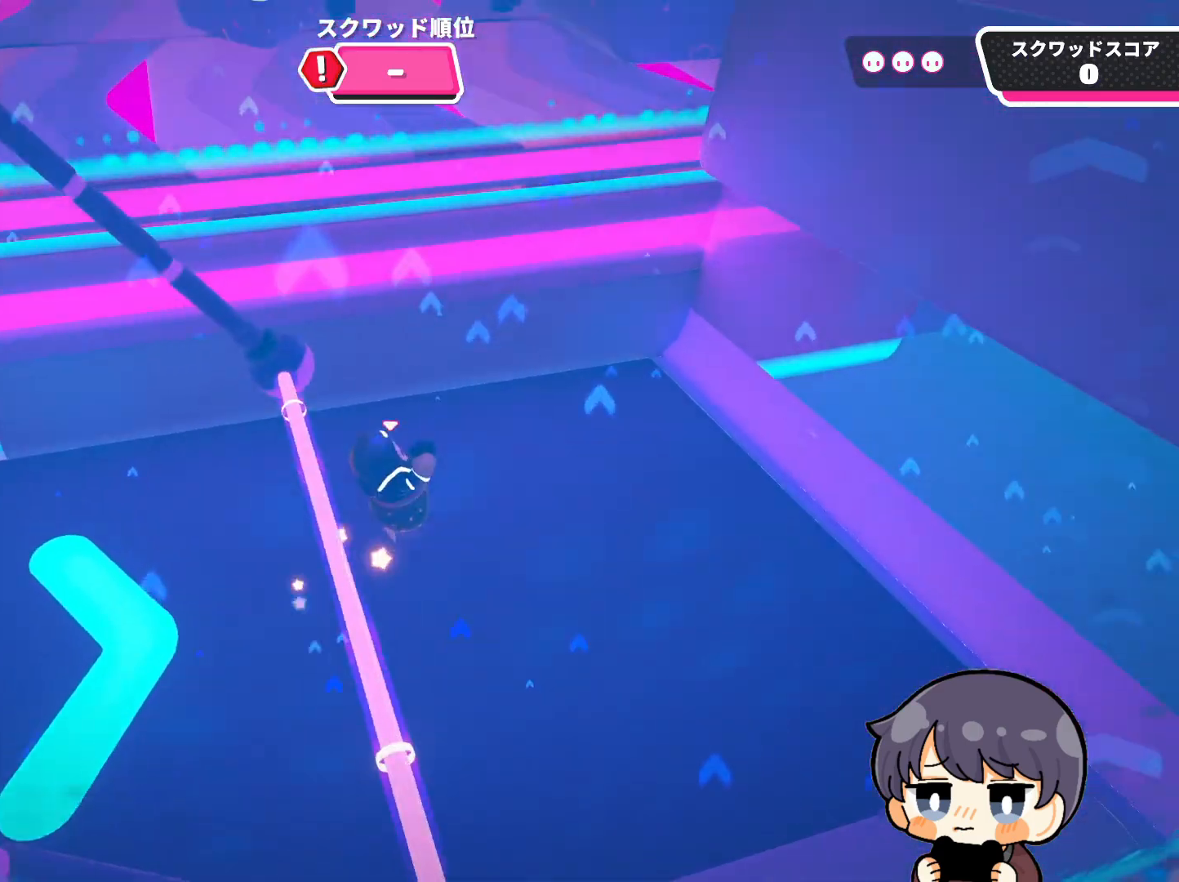
{"buttons": [], "left_stick": "down-left", "right_stick": "up", "events": [[17, "right_stick", "up"], [50, "left_stick", "down-left"], [150, "left_stick", "left"], [483, "left_stick", "down-left"]]}
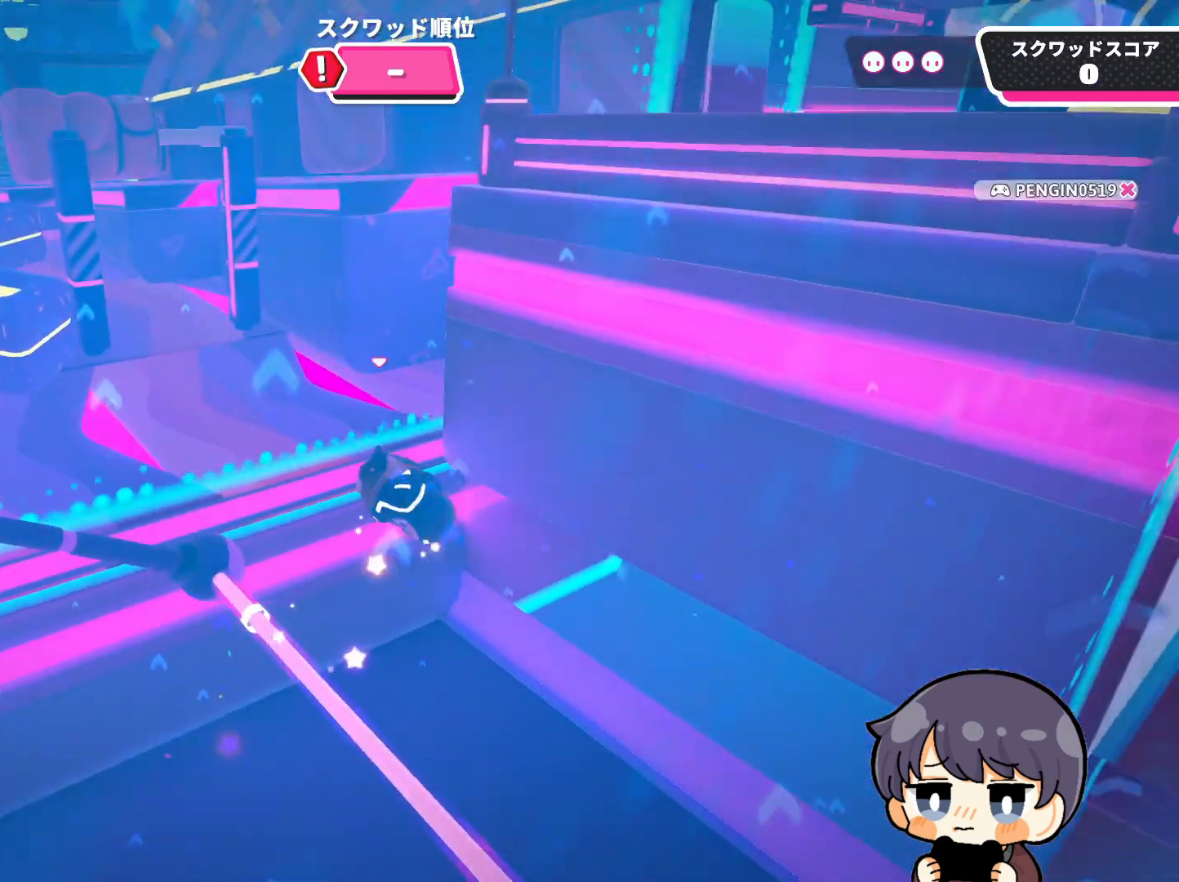
{"buttons": [], "left_stick": "down-left", "right_stick": "up-left", "events": [[50, "right_stick", "center"], [350, "right_stick", "up-left"]]}
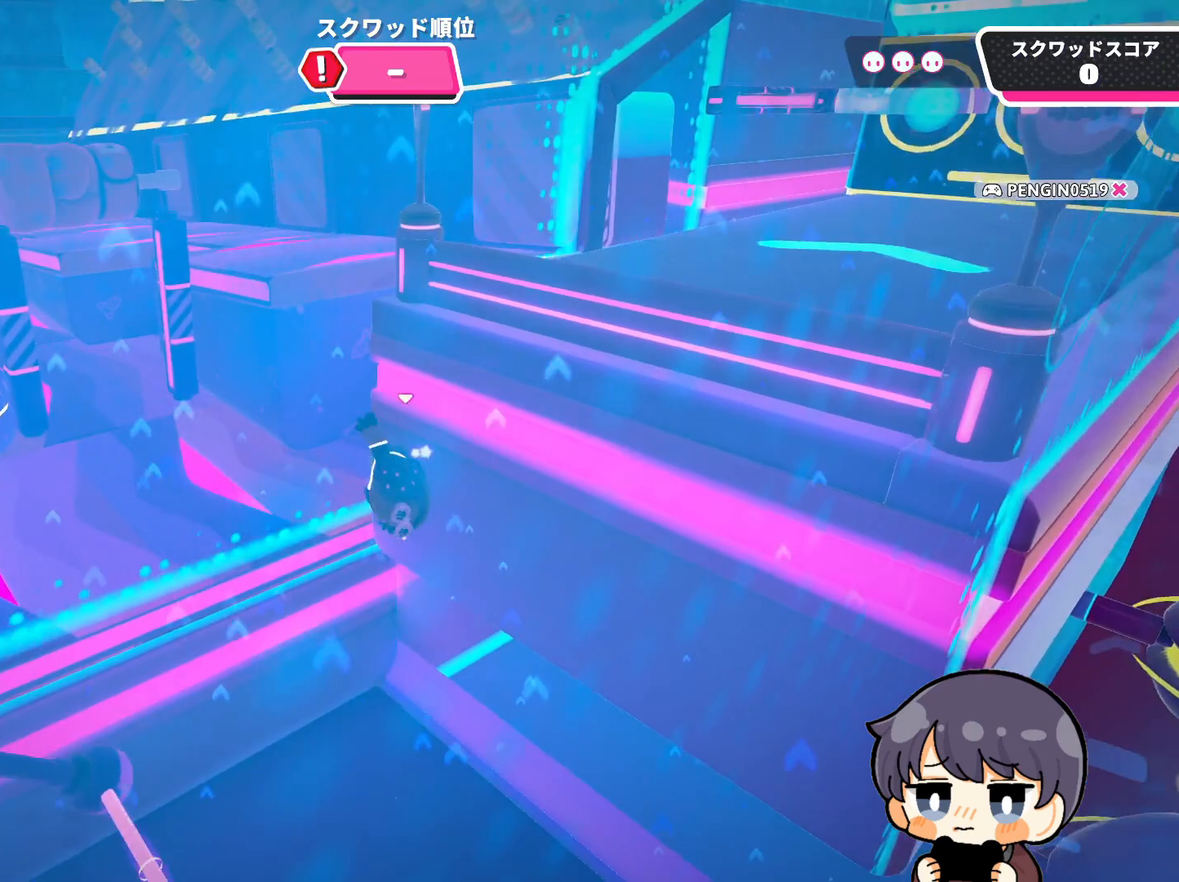
{"buttons": [], "left_stick": "down-left", "right_stick": "up", "events": [[283, "right_stick", "up"]]}
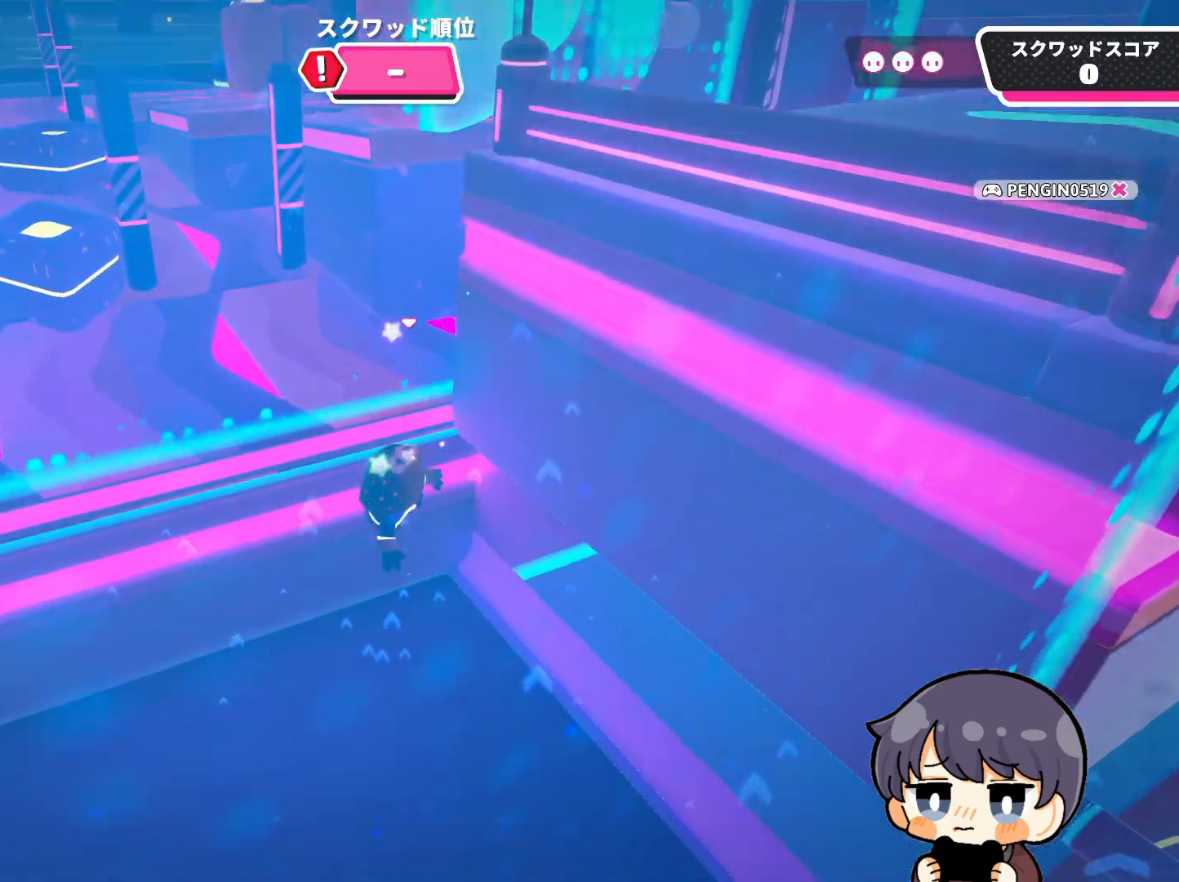
{"buttons": [], "left_stick": "down-left", "right_stick": "up-left", "events": [[417, "right_stick", "up-left"]]}
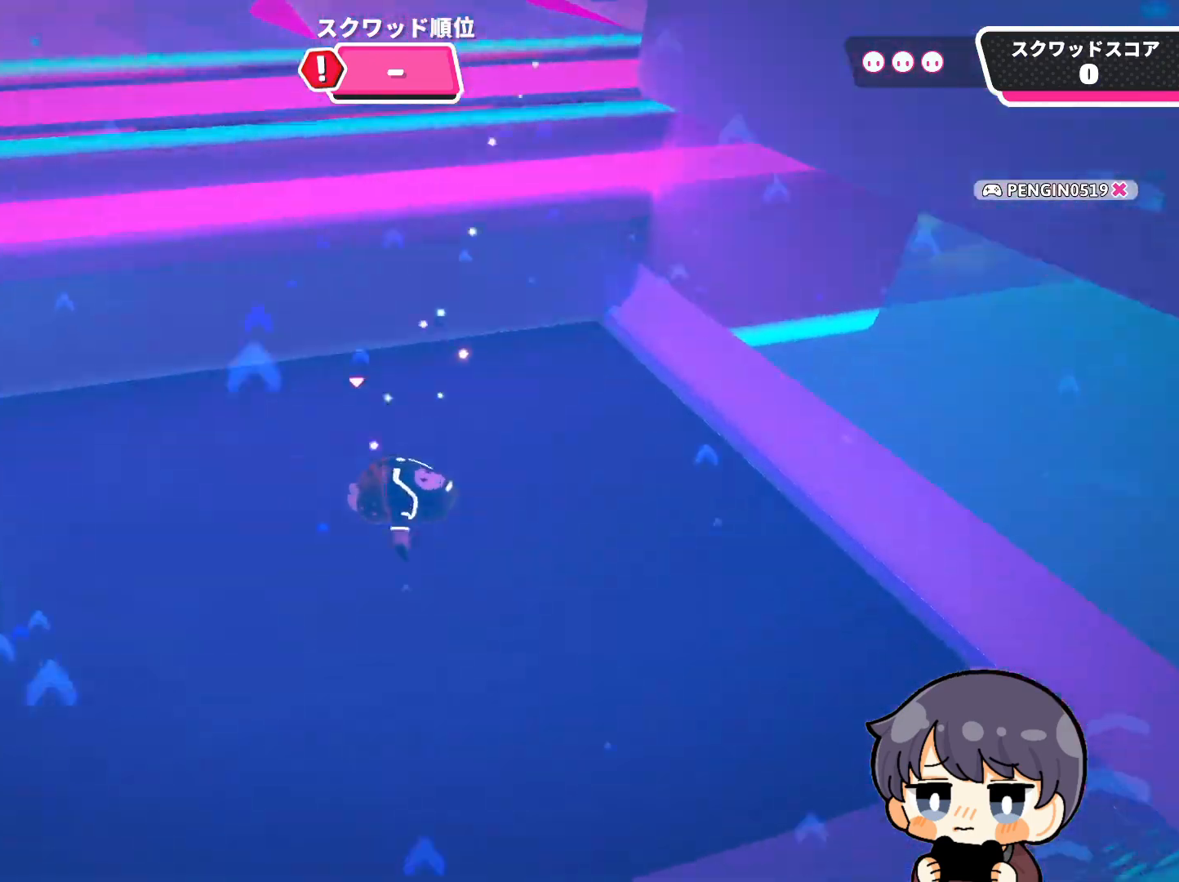
{"buttons": [], "left_stick": "down-left", "right_stick": "center", "events": [[317, "right_stick", "center"]]}
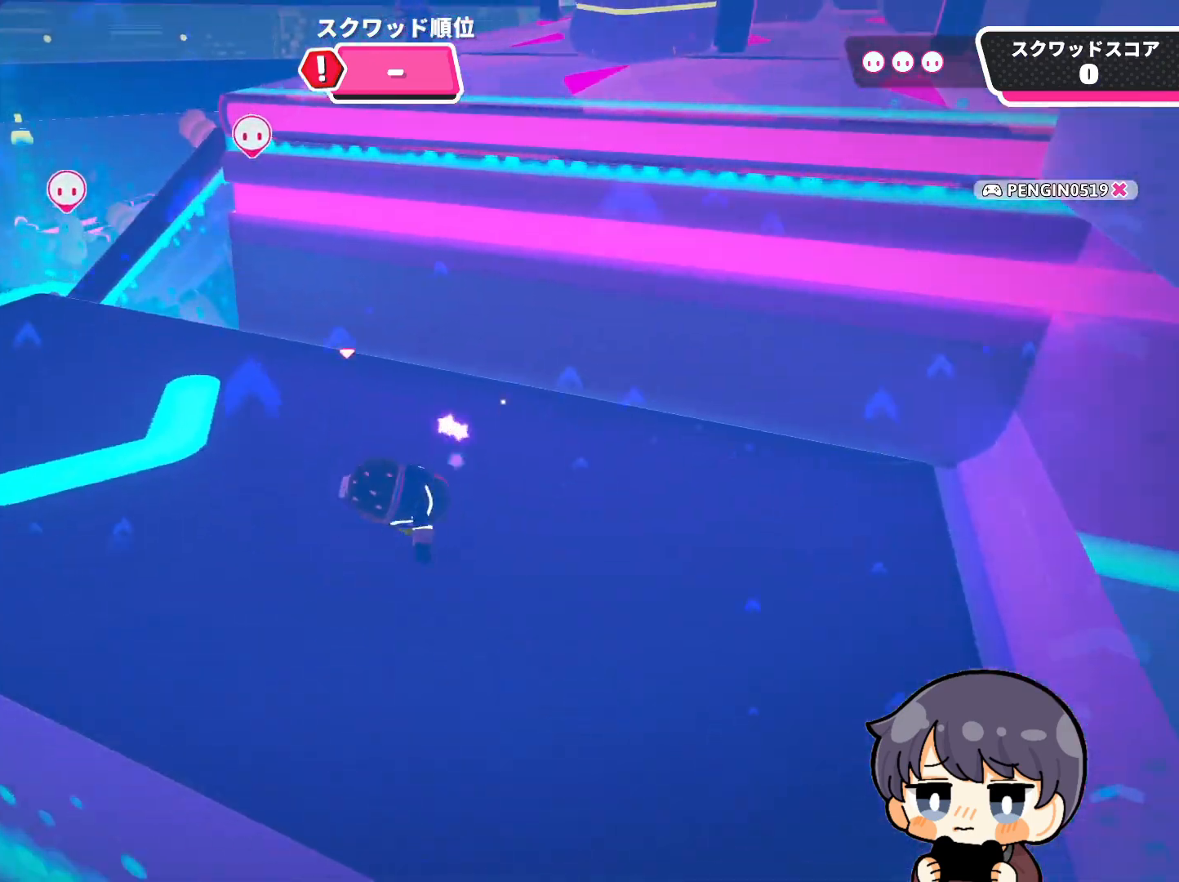
{"buttons": [], "left_stick": "up-left", "right_stick": "down-right", "events": [[50, "left_stick", "left"], [50, "right_stick", "down"], [117, "right_stick", "down-right"], [183, "left_stick", "up-left"]]}
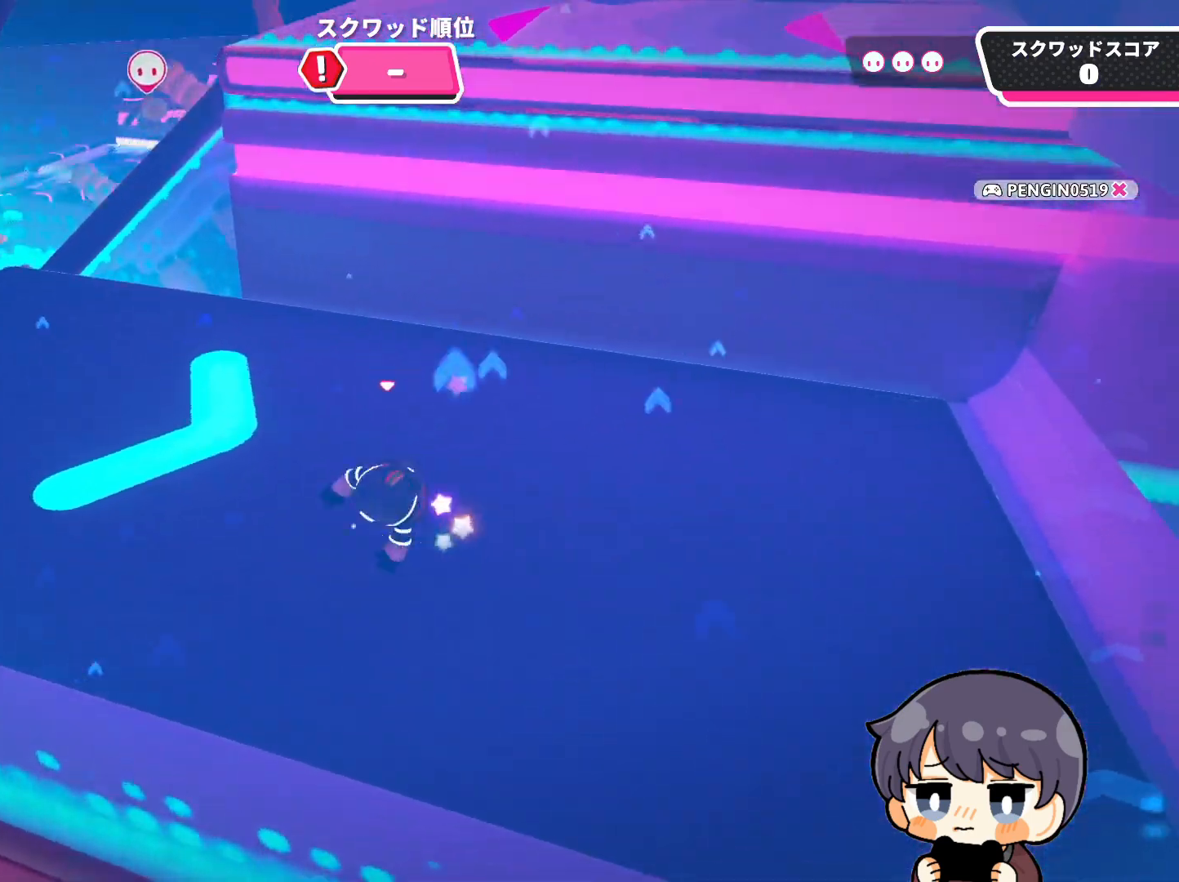
{"buttons": [], "left_stick": "up-right", "right_stick": "center", "events": [[450, "left_stick", "up-right"], [483, "right_stick", "center"]]}
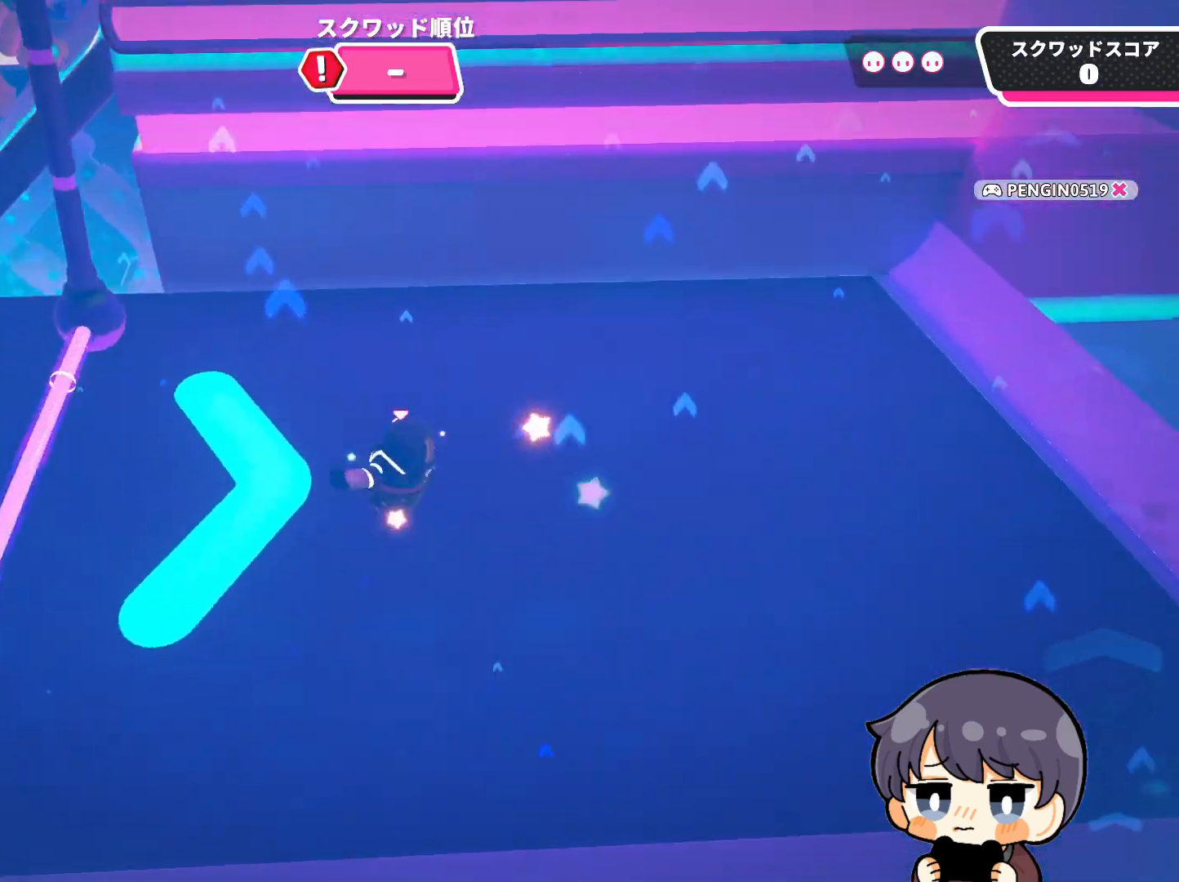
{"buttons": [], "left_stick": "up-right", "right_stick": "up", "events": [[50, "left_stick", "right"], [250, "CROSS", "down"], [317, "CROSS", "up"], [383, "left_stick", "up-right"], [450, "right_stick", "up"]]}
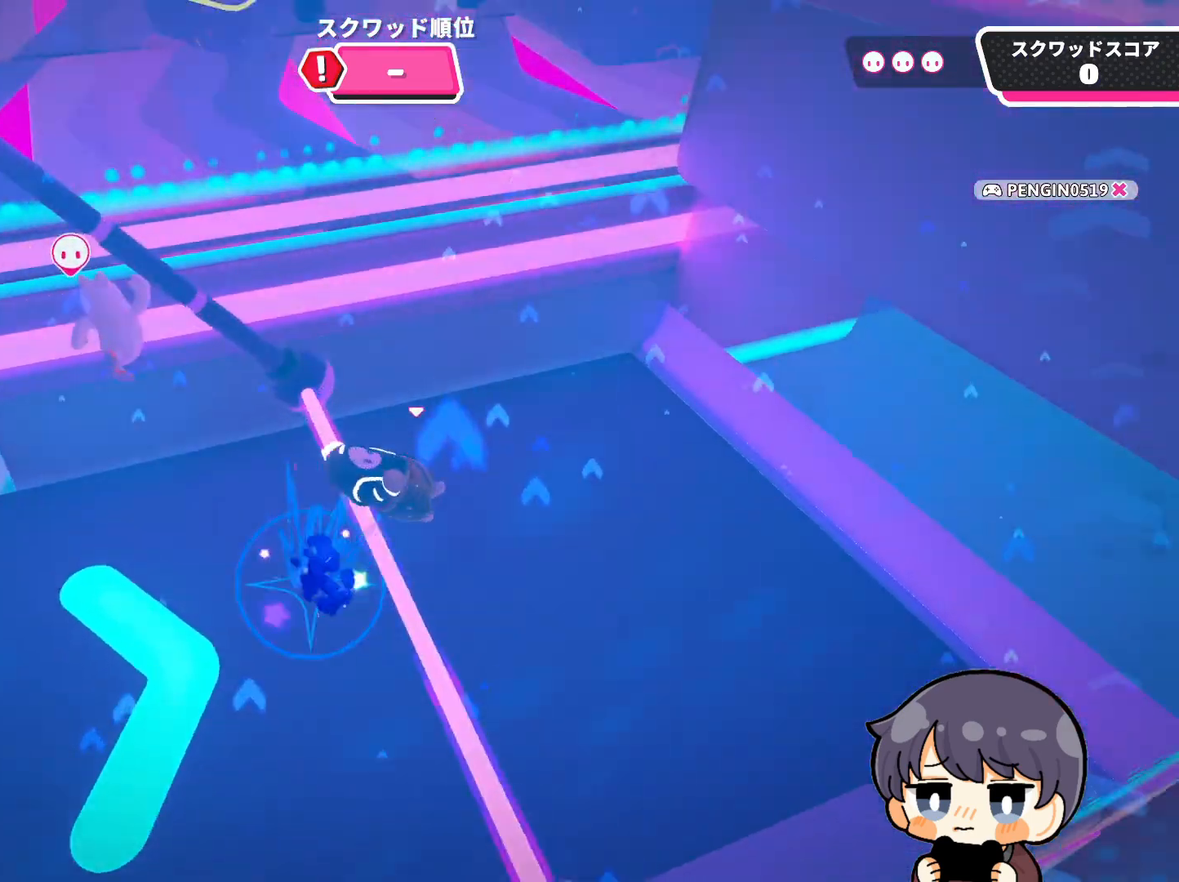
{"buttons": [], "left_stick": "down-left", "right_stick": "up", "events": [[50, "left_stick", "up-left"], [183, "left_stick", "down-left"]]}
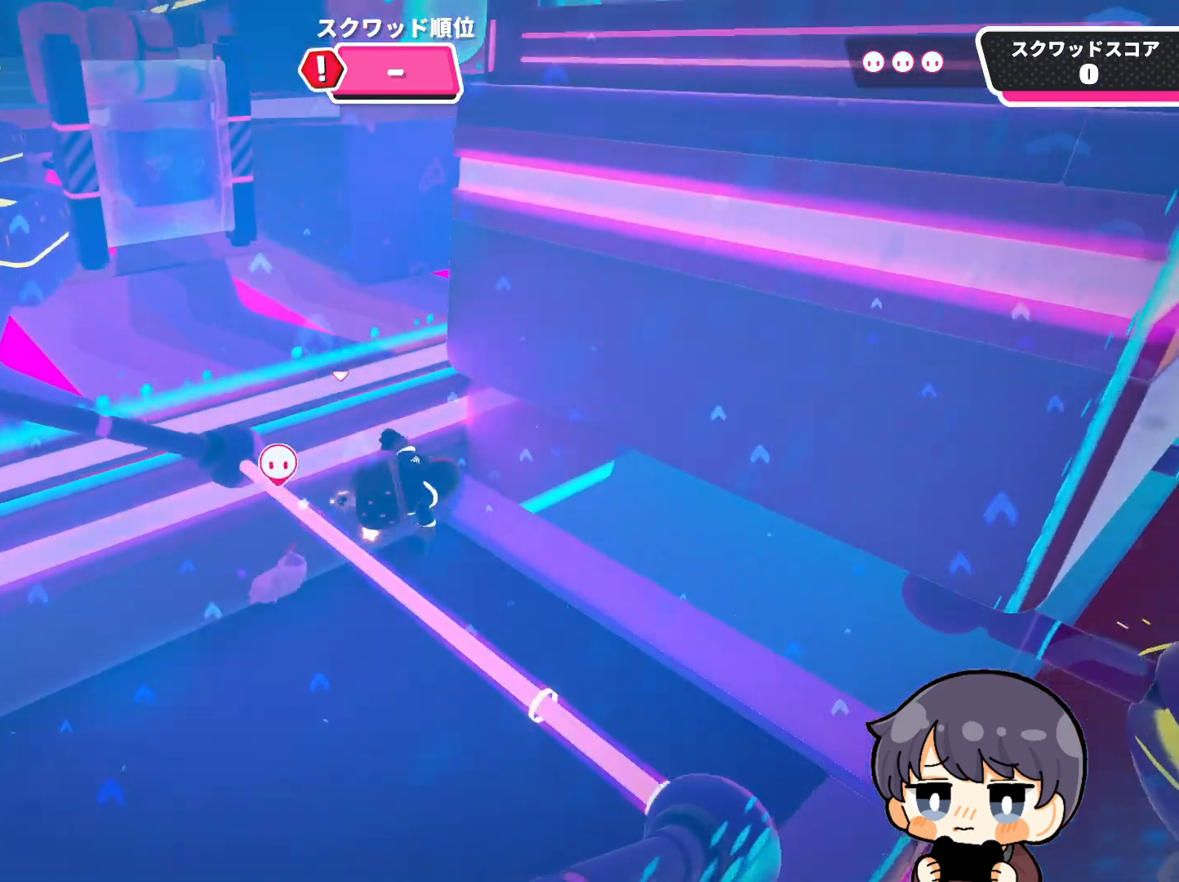
{"buttons": [], "left_stick": "down-left", "right_stick": "up-left", "events": [[83, "right_stick", "up-left"]]}
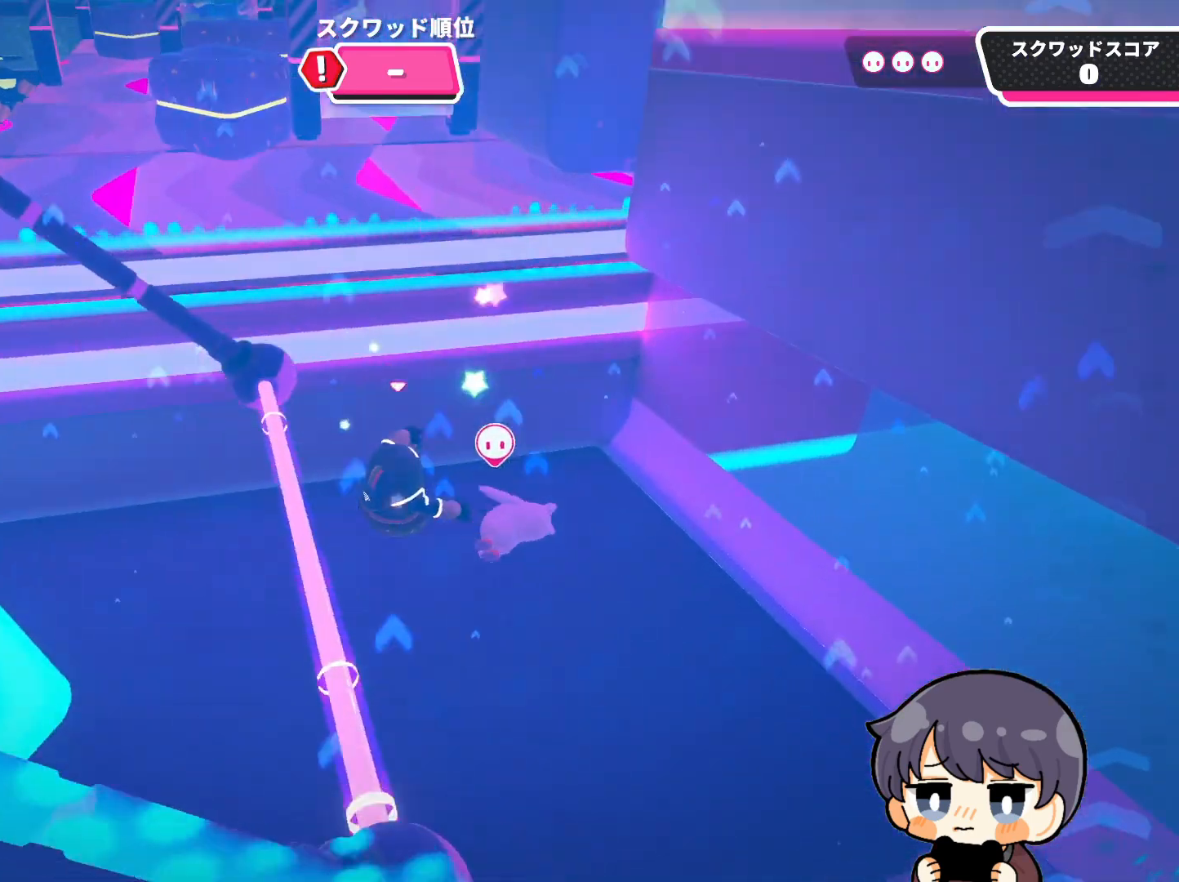
{"buttons": [], "left_stick": "left", "right_stick": "center", "events": [[383, "left_stick", "left"], [383, "right_stick", "center"]]}
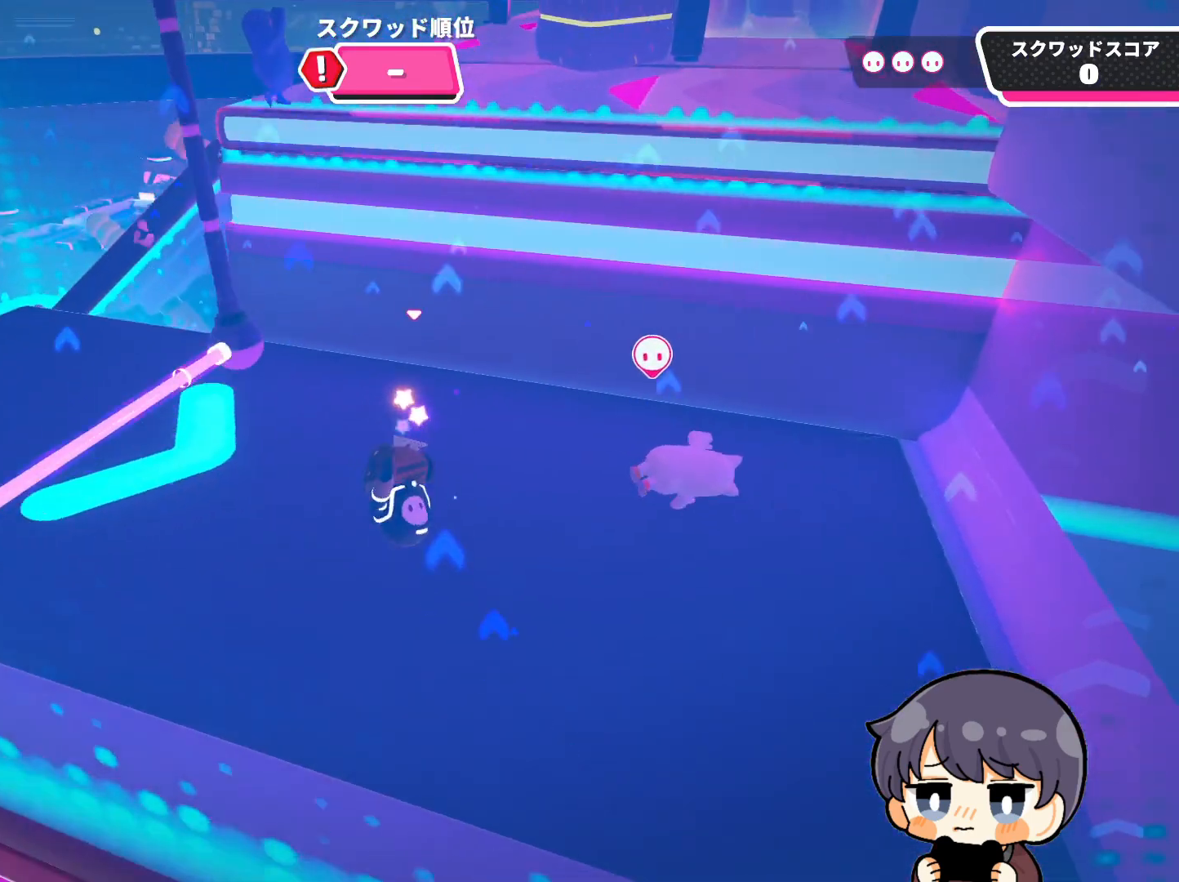
{"buttons": [], "left_stick": "up-left", "right_stick": "center", "events": [[83, "right_stick", "down"], [317, "left_stick", "up-left"], [417, "right_stick", "center"]]}
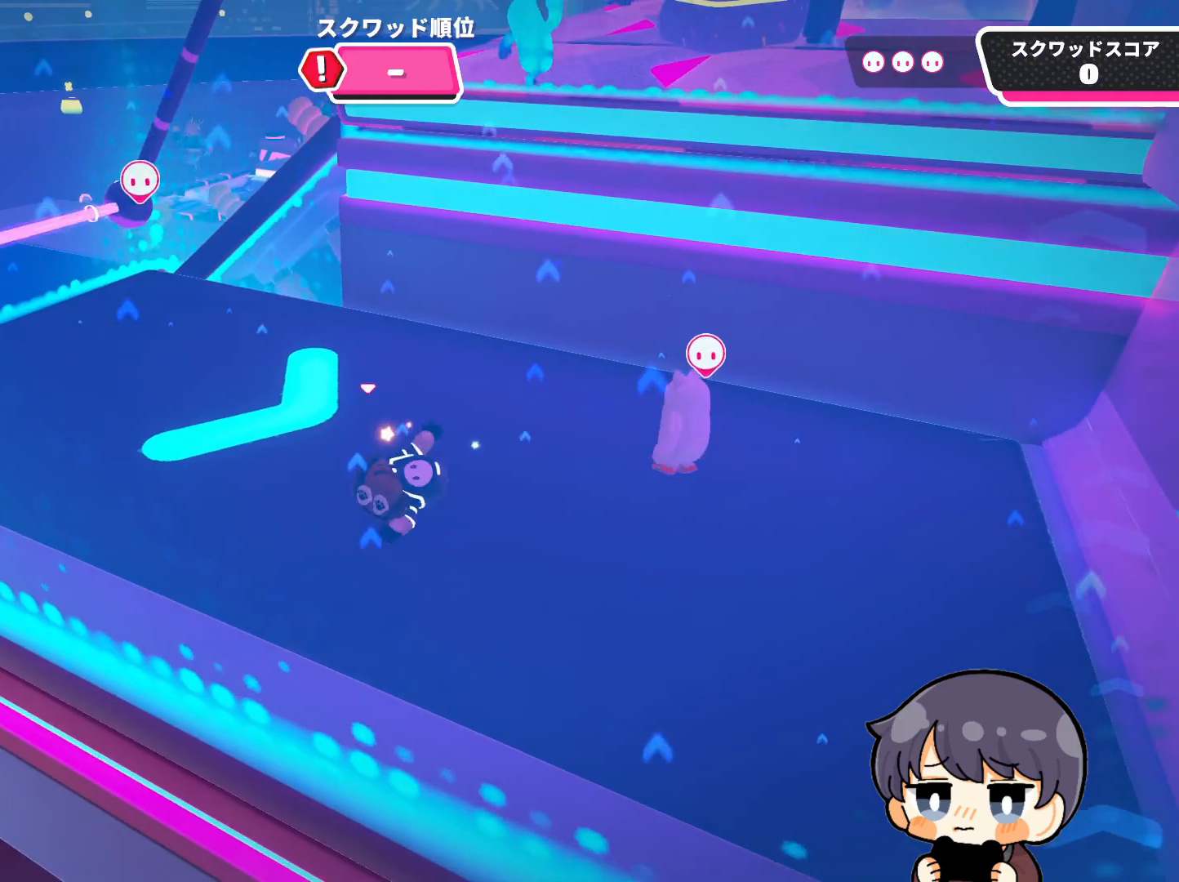
{"buttons": [], "left_stick": "up-left", "right_stick": "down-right", "events": [[83, "right_stick", "down-right"]]}
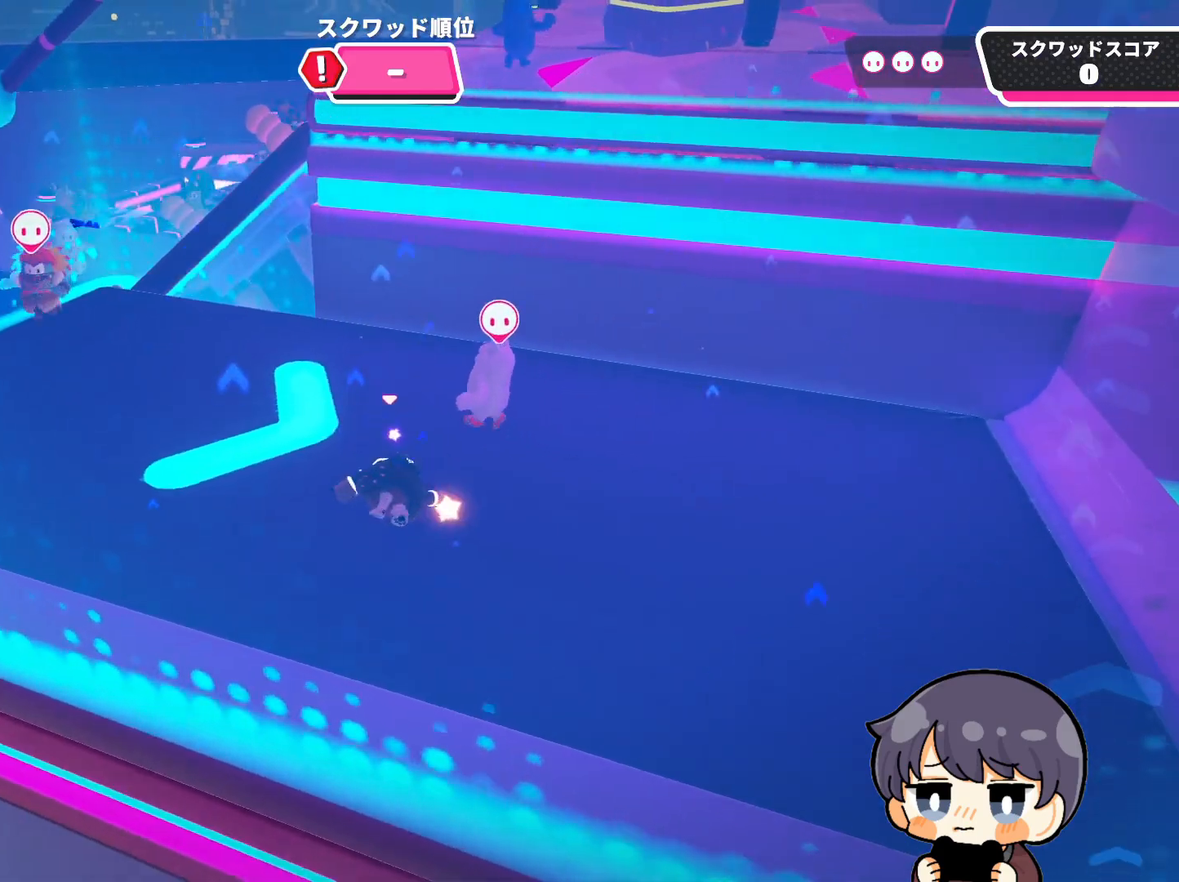
{"buttons": [], "left_stick": "up-left", "right_stick": "down-right", "events": [[17, "right_stick", "right"], [150, "right_stick", "down-right"]]}
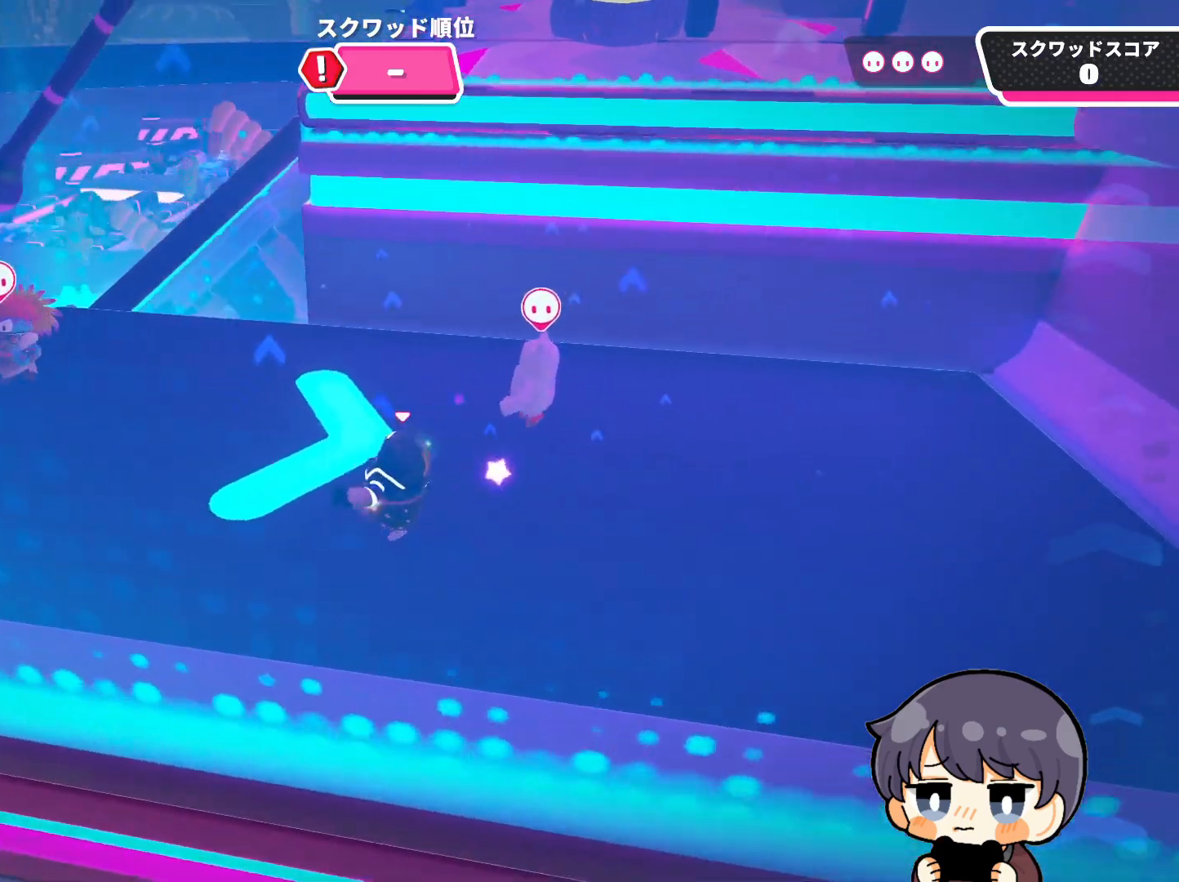
{"buttons": [], "left_stick": "right", "right_stick": "center", "events": [[17, "left_stick", "up-right"], [117, "left_stick", "down-right"], [150, "right_stick", "center"], [250, "left_stick", "center"], [383, "left_stick", "right"]]}
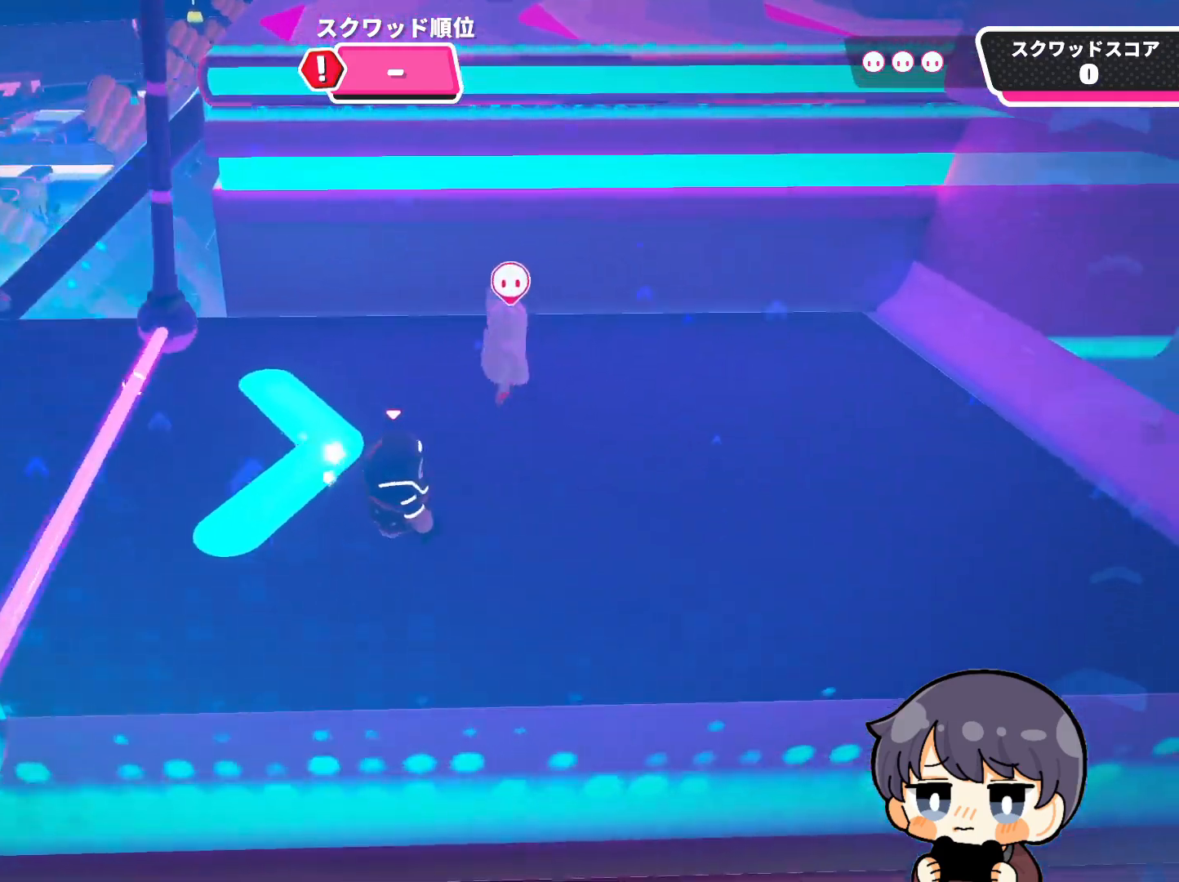
{"buttons": [], "left_stick": "left", "right_stick": "up", "events": [[217, "CROSS", "down"], [217, "left_stick", "up-right"], [283, "CROSS", "up"], [350, "left_stick", "up-left"], [417, "right_stick", "up"], [483, "left_stick", "left"]]}
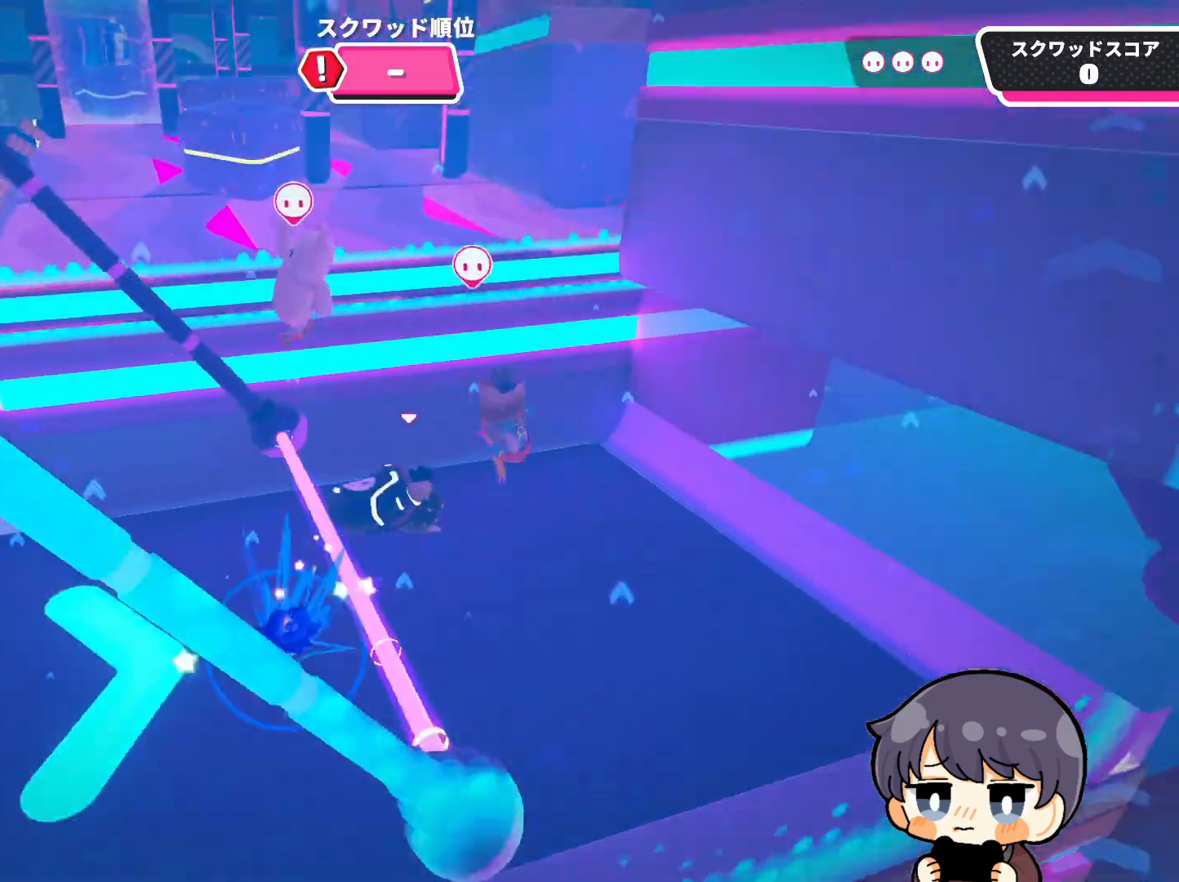
{"buttons": [], "left_stick": "up-right", "right_stick": "up", "events": [[483, "left_stick", "up-right"]]}
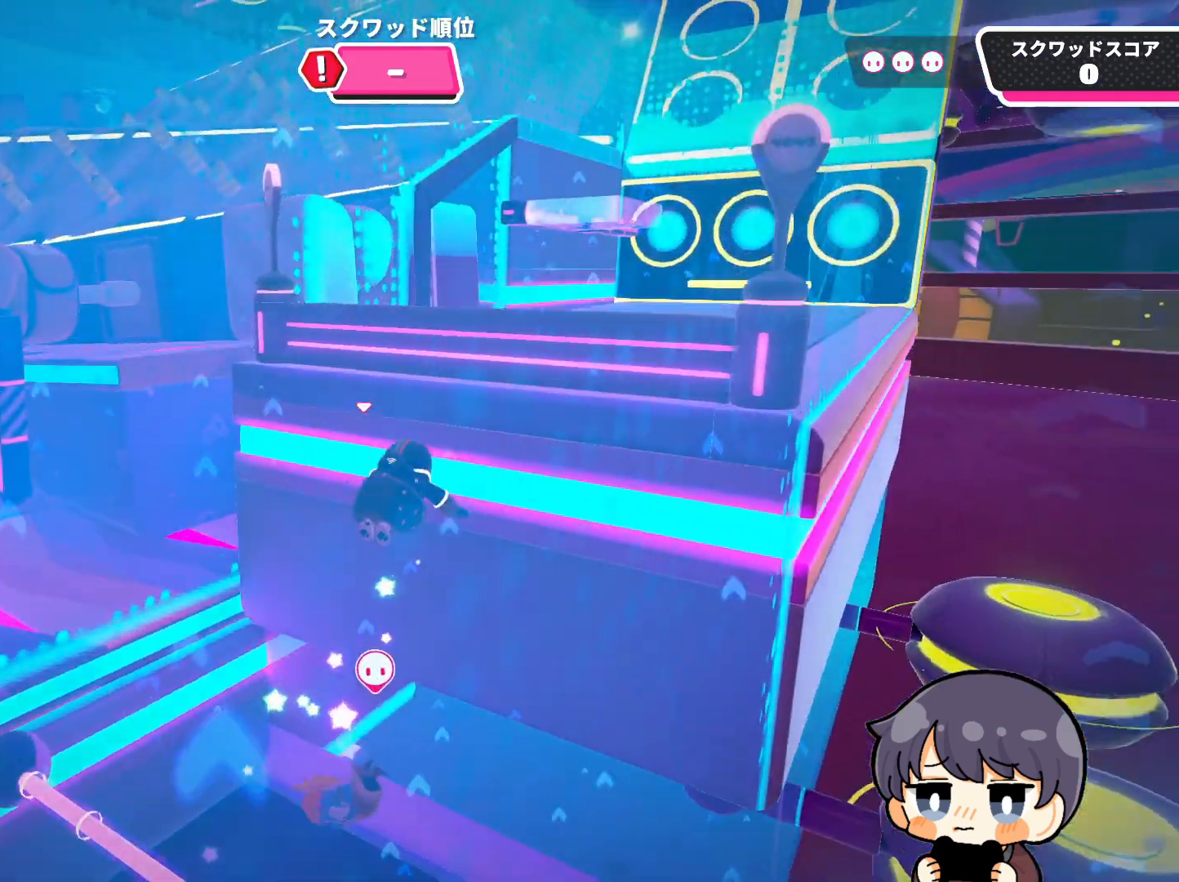
{"buttons": [], "left_stick": "down", "right_stick": "up-left", "events": [[383, "left_stick", "down-right"], [450, "left_stick", "down"], [483, "right_stick", "up-left"]]}
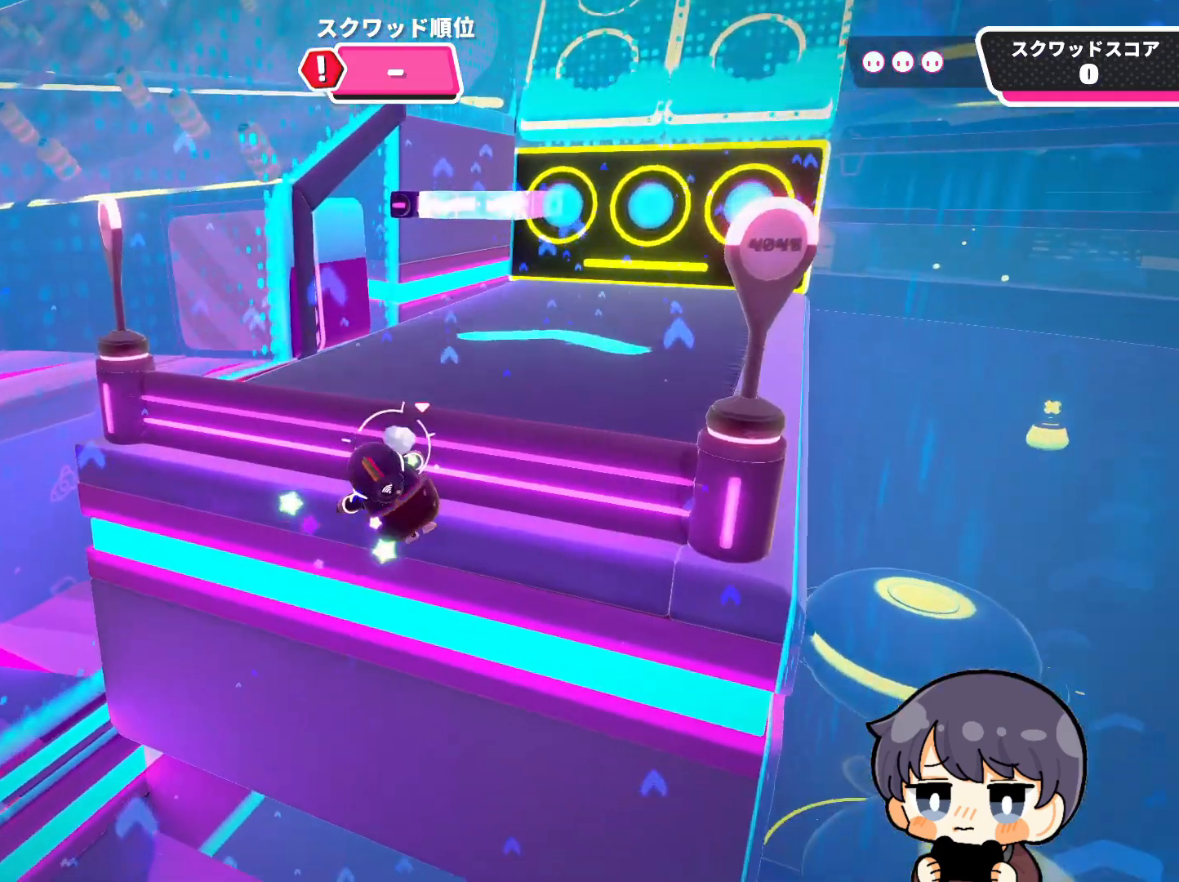
{"buttons": [], "left_stick": "down-left", "right_stick": "up-left", "events": [[17, "left_stick", "down-left"]]}
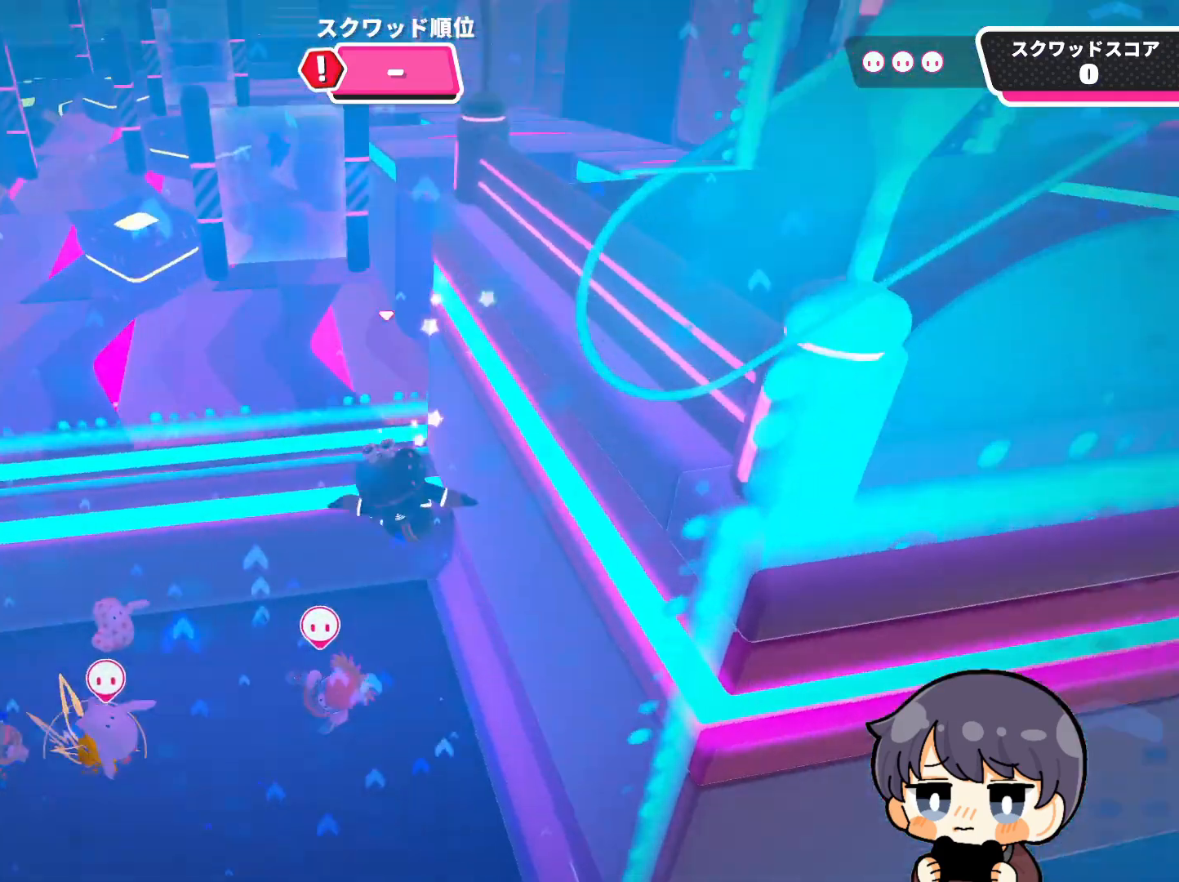
{"buttons": [], "left_stick": "left", "right_stick": "up", "events": [[50, "right_stick", "up"], [117, "left_stick", "left"]]}
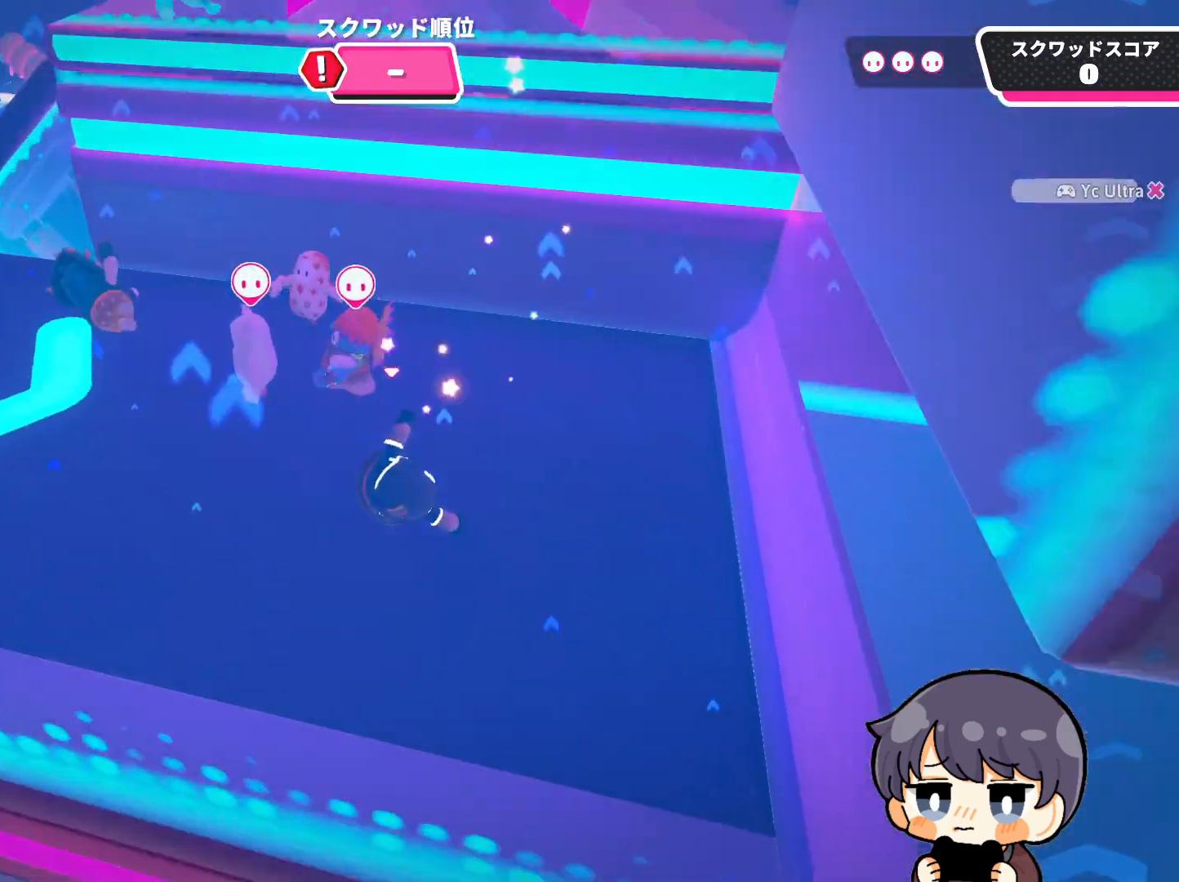
{"buttons": [], "left_stick": "up-left", "right_stick": "center", "events": [[417, "right_stick", "center"], [483, "left_stick", "up-left"]]}
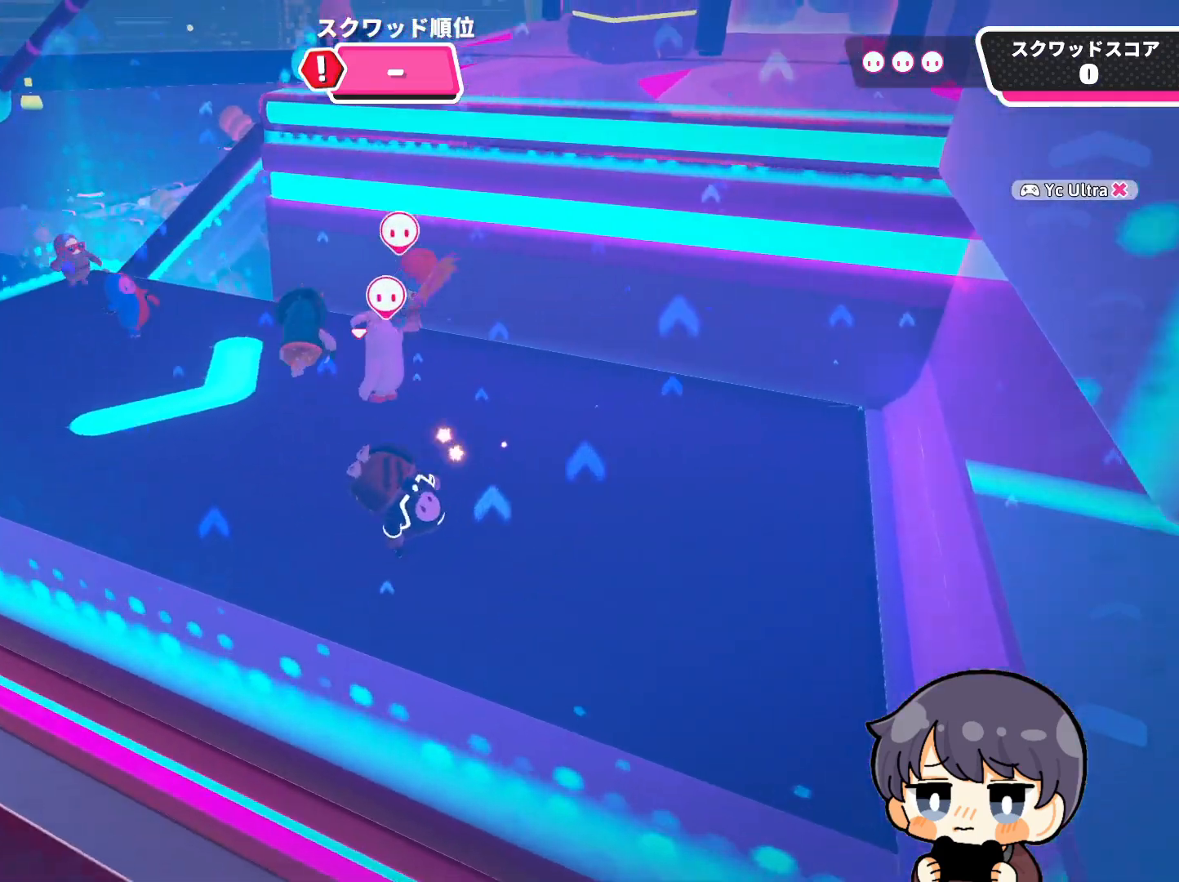
{"buttons": [], "left_stick": "up-left", "right_stick": "up", "events": [[17, "right_stick", "down"], [350, "right_stick", "center"], [417, "right_stick", "up"]]}
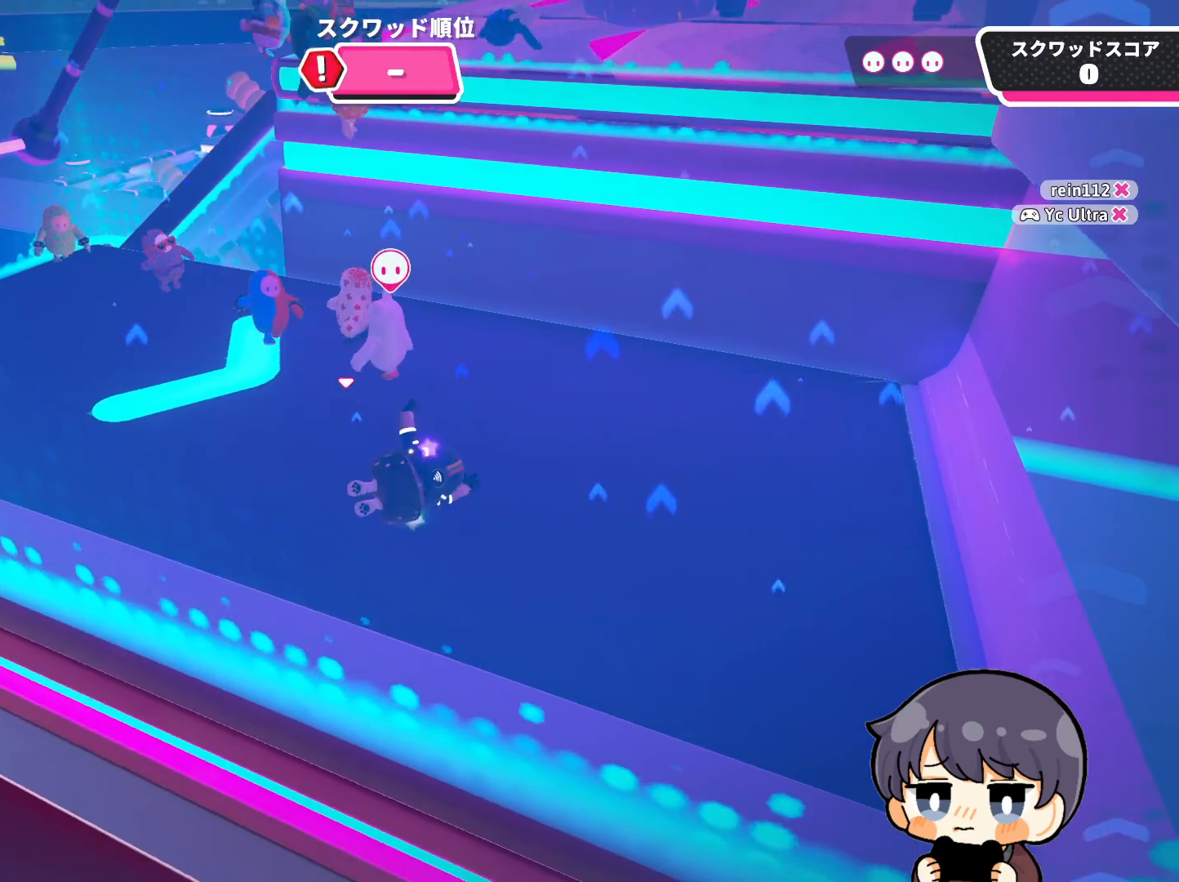
{"buttons": [], "left_stick": "up-right", "right_stick": "down-right", "events": [[50, "right_stick", "center"], [150, "right_stick", "down-right"], [483, "left_stick", "up-right"]]}